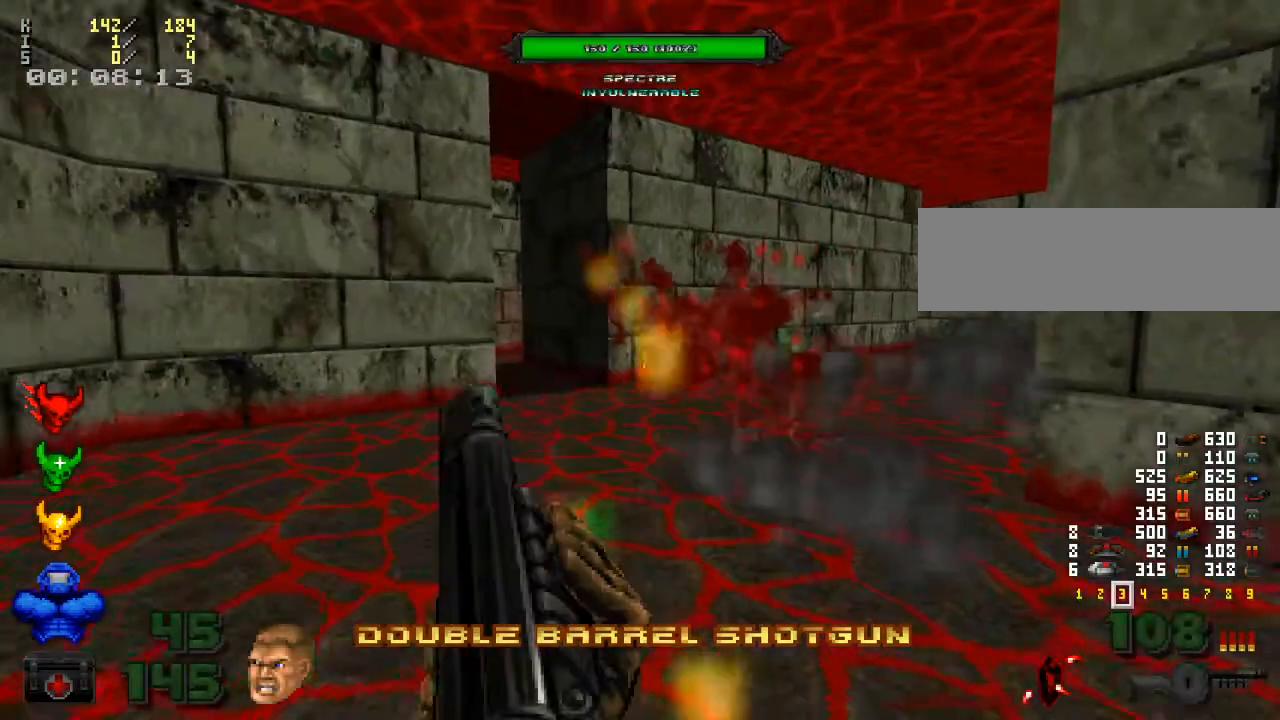
Gameplay with keyboard and mouse; each line is a JSON object with the keys and mouse buttons held at the frame after it. "events" lists presses ("down") and releases ("up") of ".", "/", "0", "1", "2", "3", "4", "5", "6", "7", "8", "9", "a", "alt_l", "alt_r", "b", "backspace", "c", "caps_lock", "comma", "ctrl_l", "ctrl_r", "d", "down", "e", "equals", "escape", "f", "f1", "f10", "f11", "f12", "f2", "f3", "f4", "f5", "f6", "f7", "f8", "f9", "g", "h", "i", "j", "k", "l", "lbracket", "left", "m", "minus", "n", "o", "p", "q", "quote", "r", "rbracket", "return", "right", "s", "semicolon", "shift_l", "shift_r", "space", "super", "t", "tab", "tilde", "u", "up", "v", "w", "x", "y", "z", "mouse_left", "mouse_wheel" and "mouse_right" between this image and that frame as [ms after this image, input, new state], when the widget could be followed in between. "mouse_left", "mouse_wheel", "mouse_right" = the "left", "wheel", "right" buttons of the "mouse" list. No other keys are recorded. "wheel" means that the mouse wheel is clicked or scrolled. Mouse movement is not recorded.
{"keys": ["w"], "mouse": ["left"], "events": [[433, "w", "down"]]}
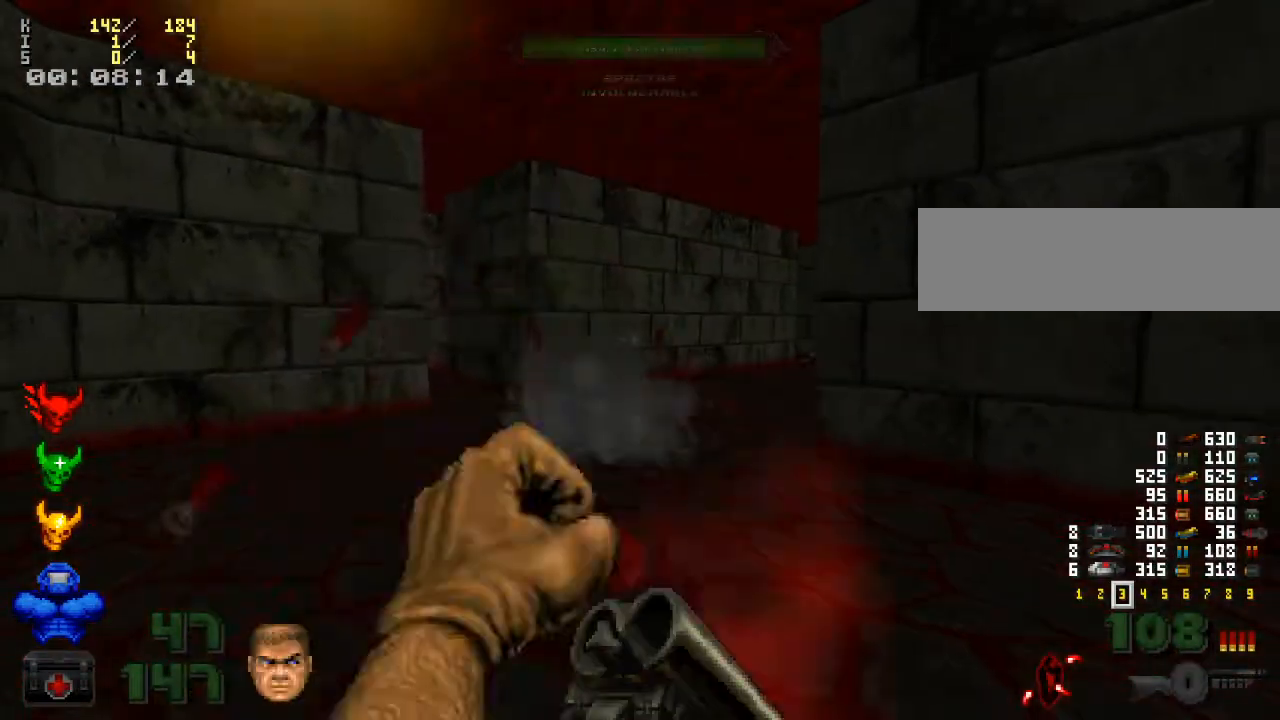
{"keys": ["w"], "mouse": ["left"], "events": [[133, "a", "down"], [300, "a", "up"]]}
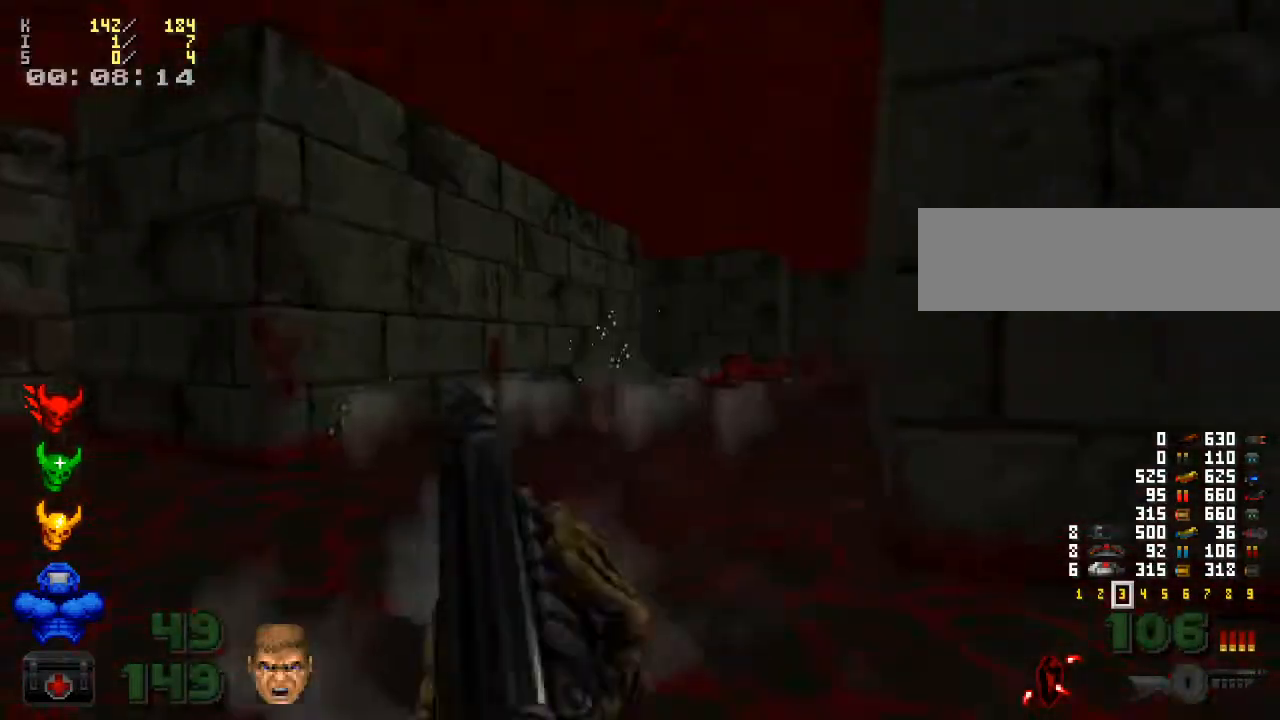
{"keys": ["w"], "mouse": [], "events": [[100, "mouse_left", "up"], [100, "w", "up"], [133, "d", "down"], [267, "w", "down"], [333, "d", "up"]]}
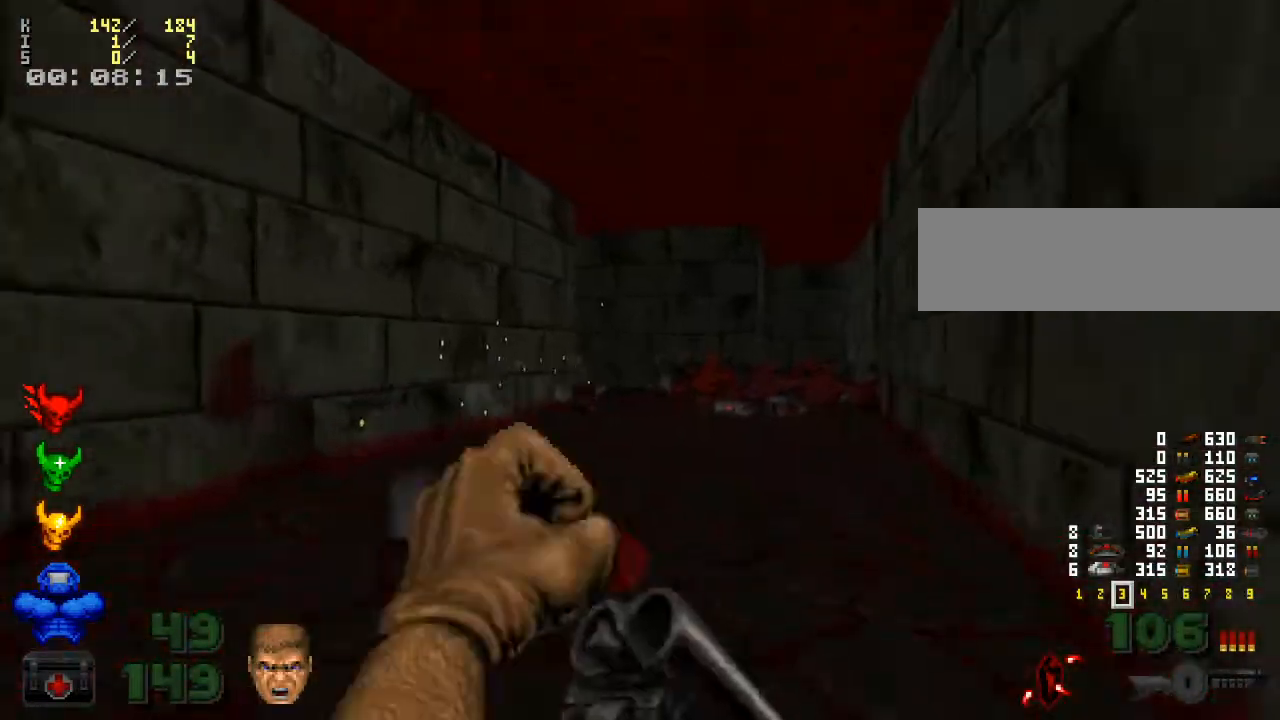
{"keys": ["w"], "mouse": [], "events": [[200, "d", "down"], [400, "d", "up"]]}
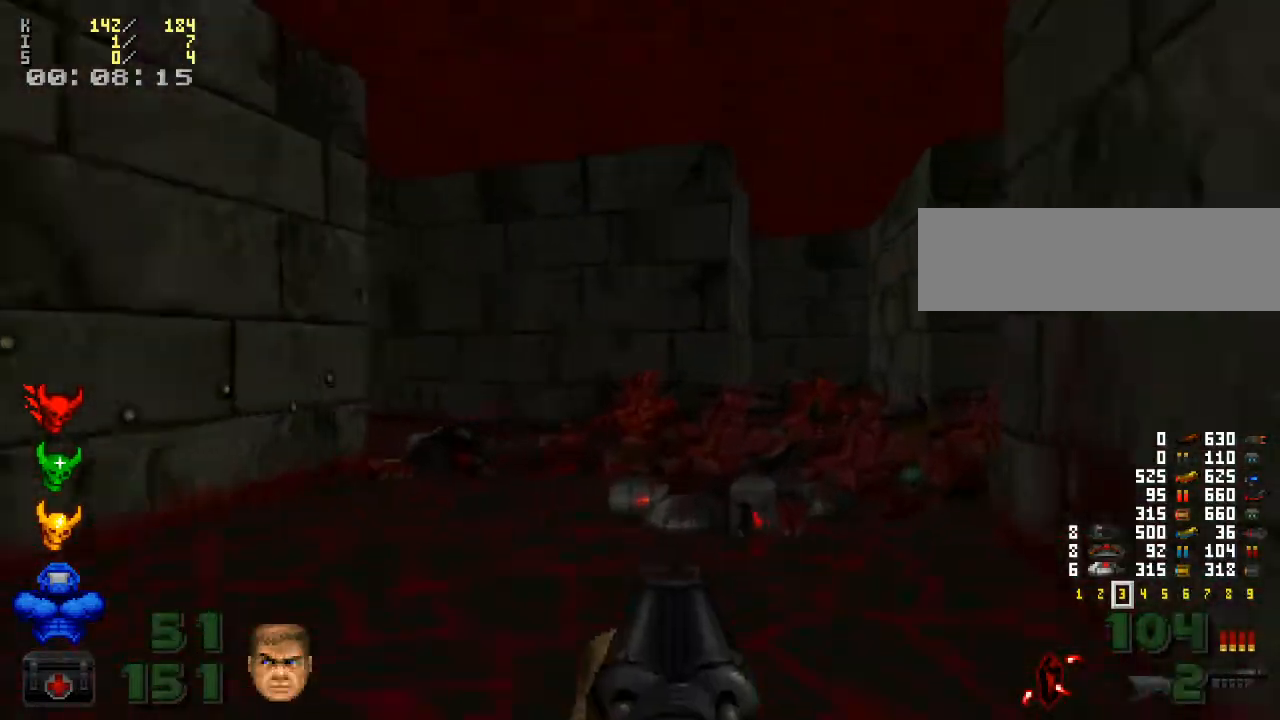
{"keys": ["w"], "mouse": [], "events": []}
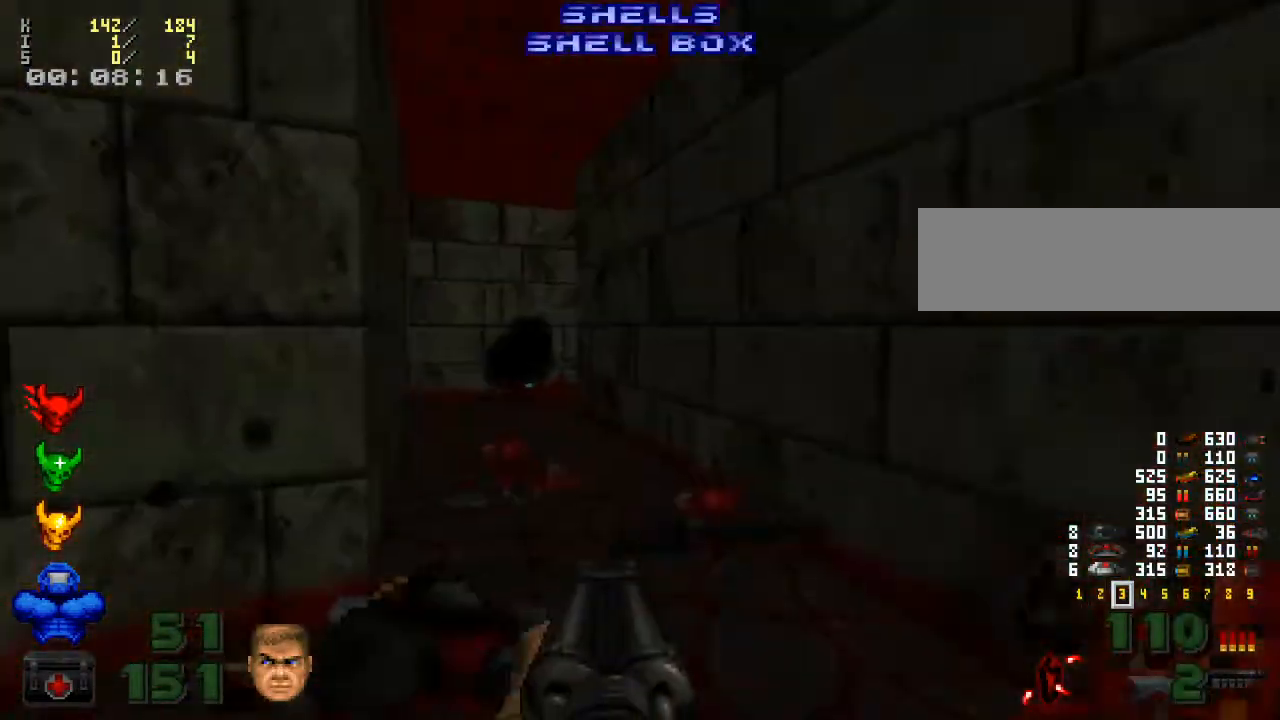
{"keys": ["w"], "mouse": [], "events": [[100, "w", "up"], [133, "a", "down"], [233, "a", "up"], [333, "w", "down"], [367, "d", "down"], [500, "d", "up"]]}
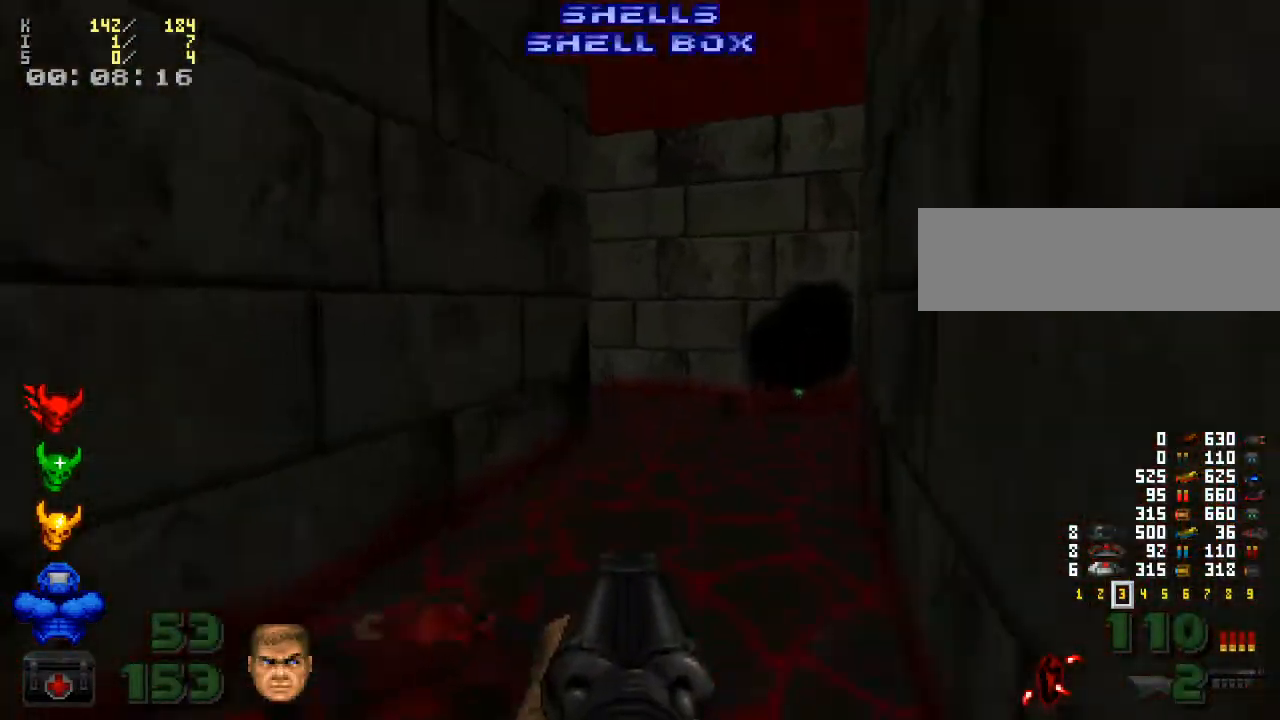
{"keys": [], "mouse": [], "events": [[233, "d", "down"], [333, "w", "up"], [400, "d", "up"]]}
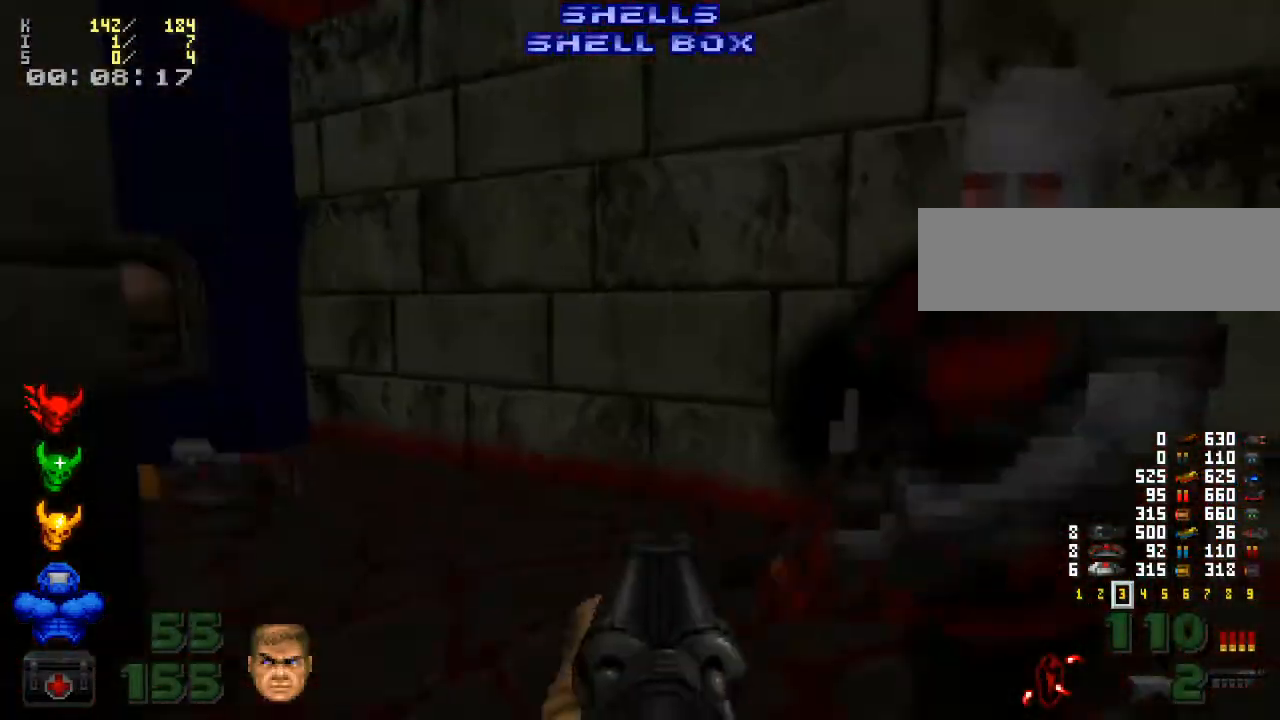
{"keys": [], "mouse": [], "events": [[67, "mouse_left", "down"], [100, "s", "down"], [433, "mouse_left", "up"], [500, "s", "up"]]}
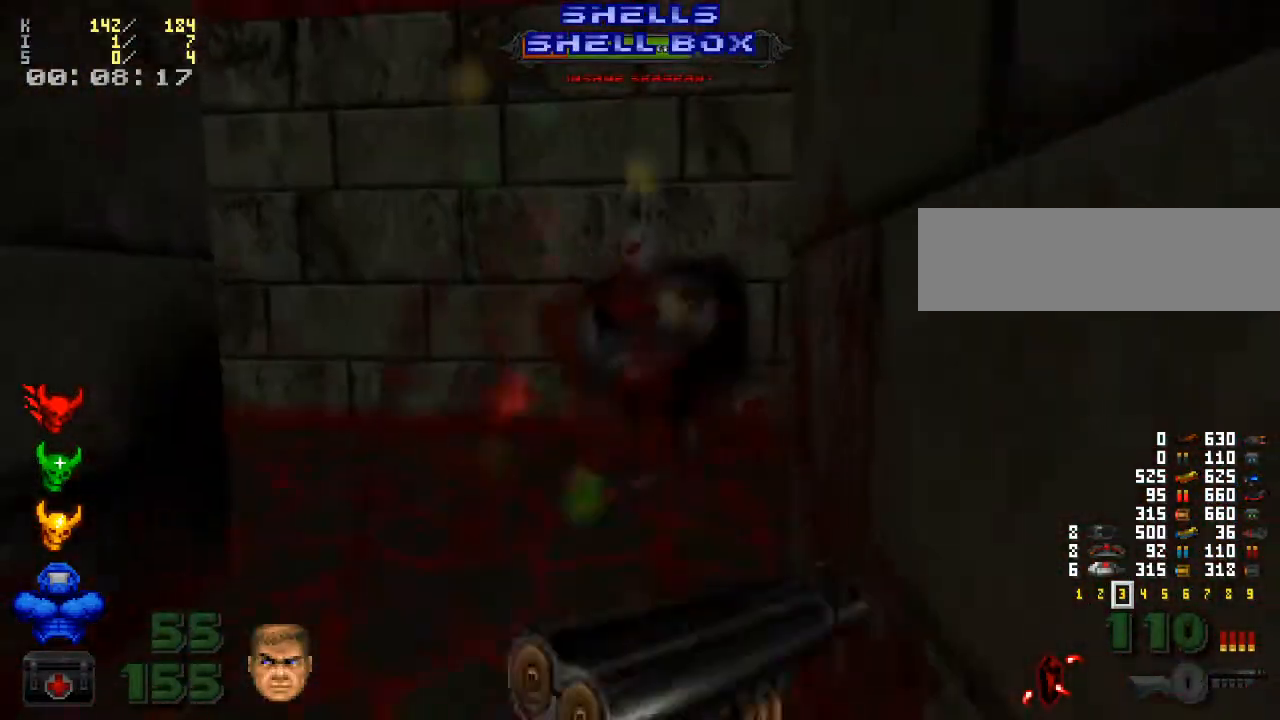
{"keys": ["s"], "mouse": ["left"], "events": [[133, "w", "down"], [333, "w", "up"], [367, "mouse_left", "down"], [467, "s", "down"]]}
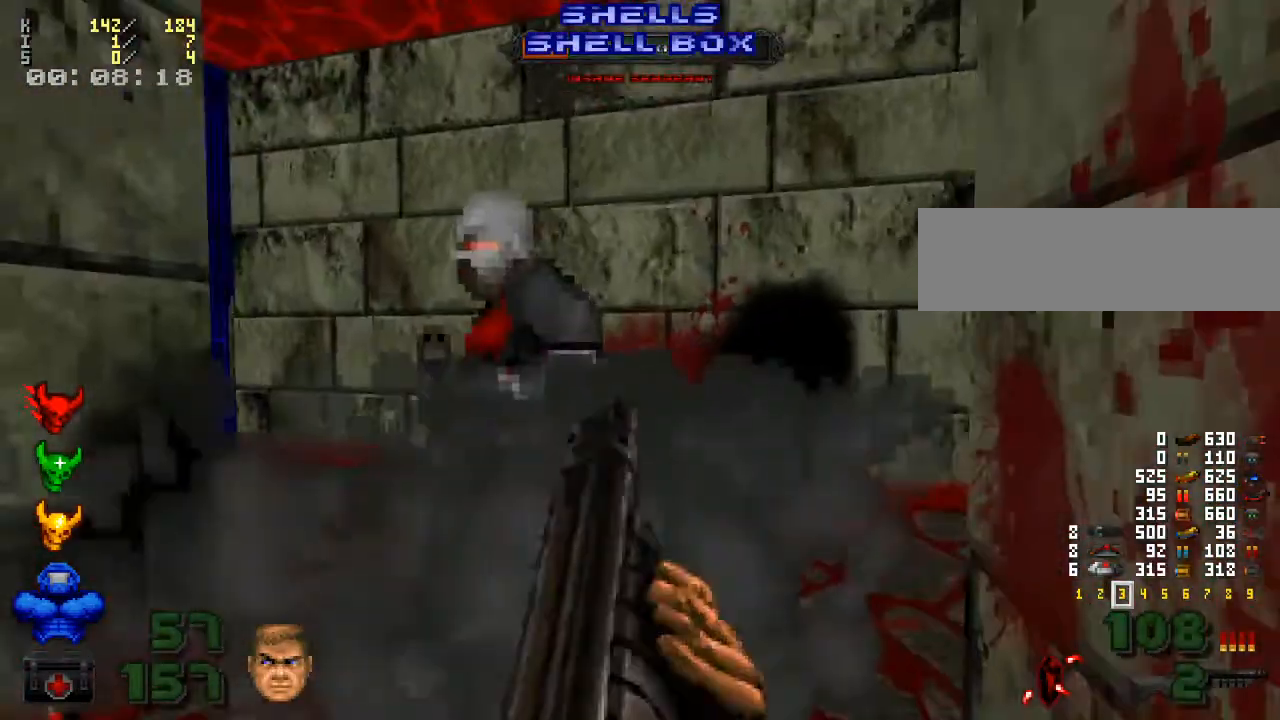
{"keys": ["w"], "mouse": [], "events": [[333, "s", "up"], [367, "mouse_left", "up"], [500, "w", "down"]]}
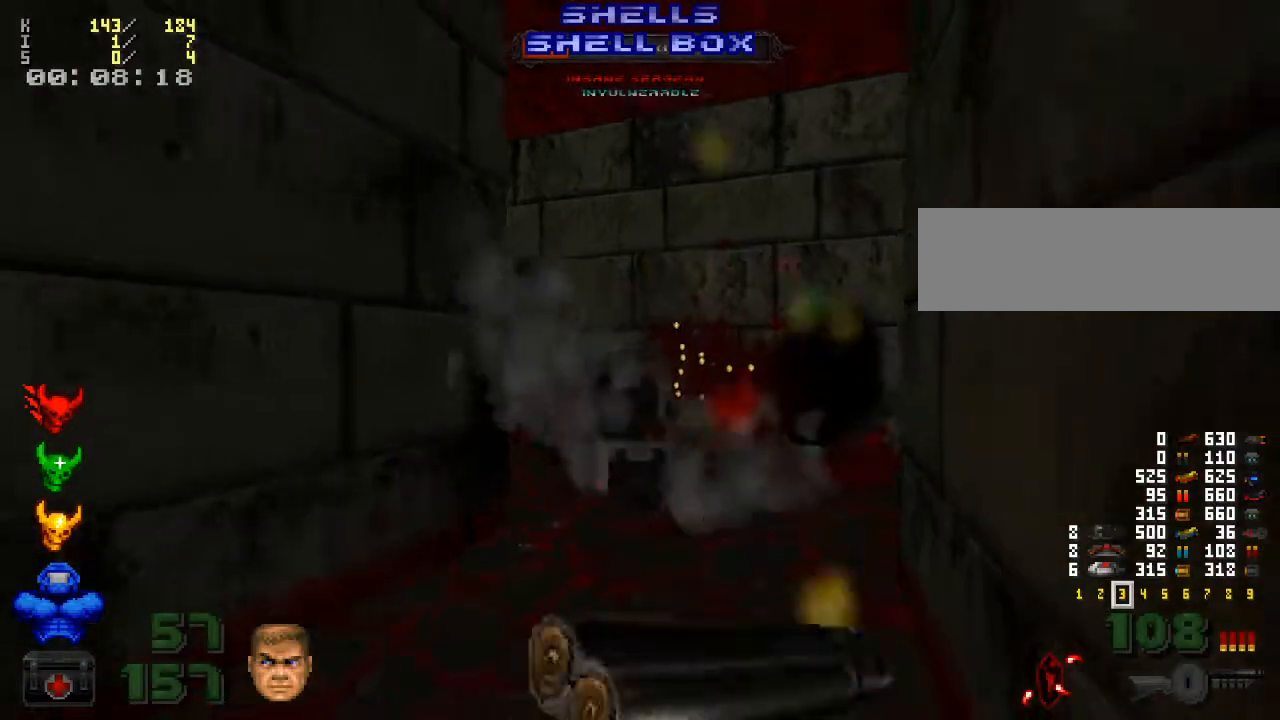
{"keys": [], "mouse": [], "events": [[233, "d", "down"], [367, "d", "up"], [400, "w", "up"]]}
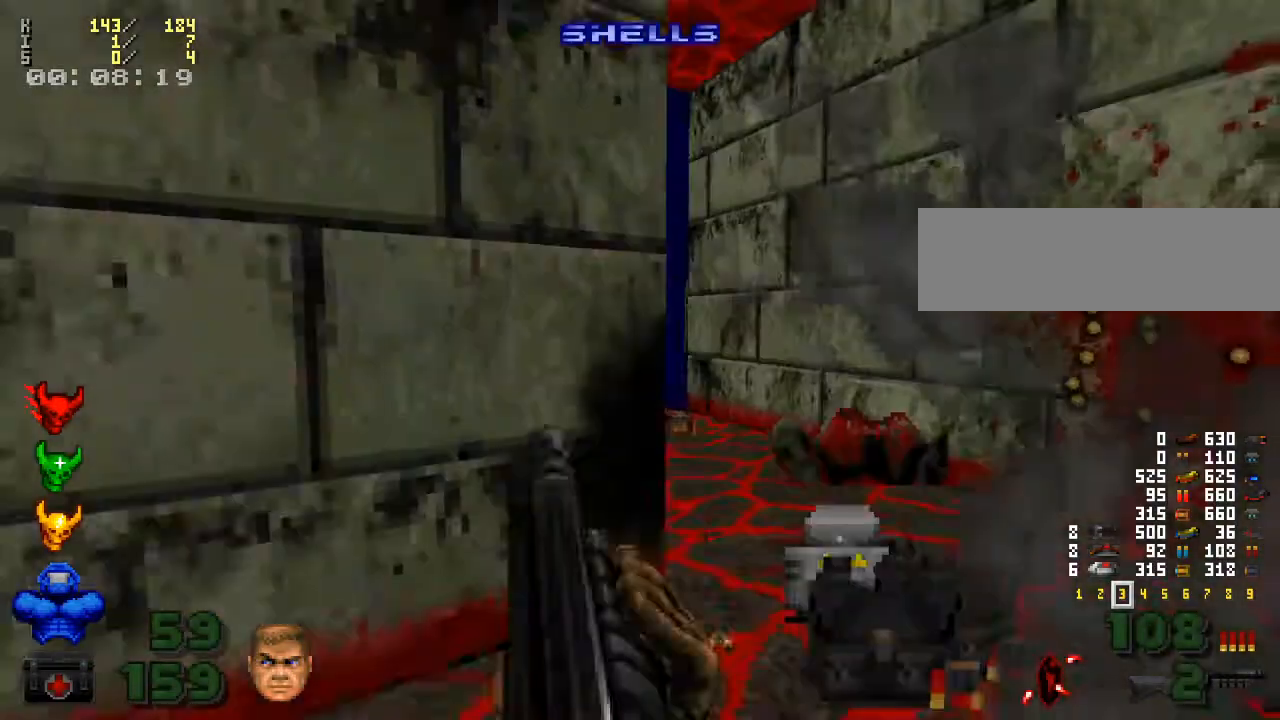
{"keys": ["a"], "mouse": [], "events": [[67, "d", "down"], [167, "d", "up"], [333, "w", "down"], [433, "w", "up"], [467, "a", "down"]]}
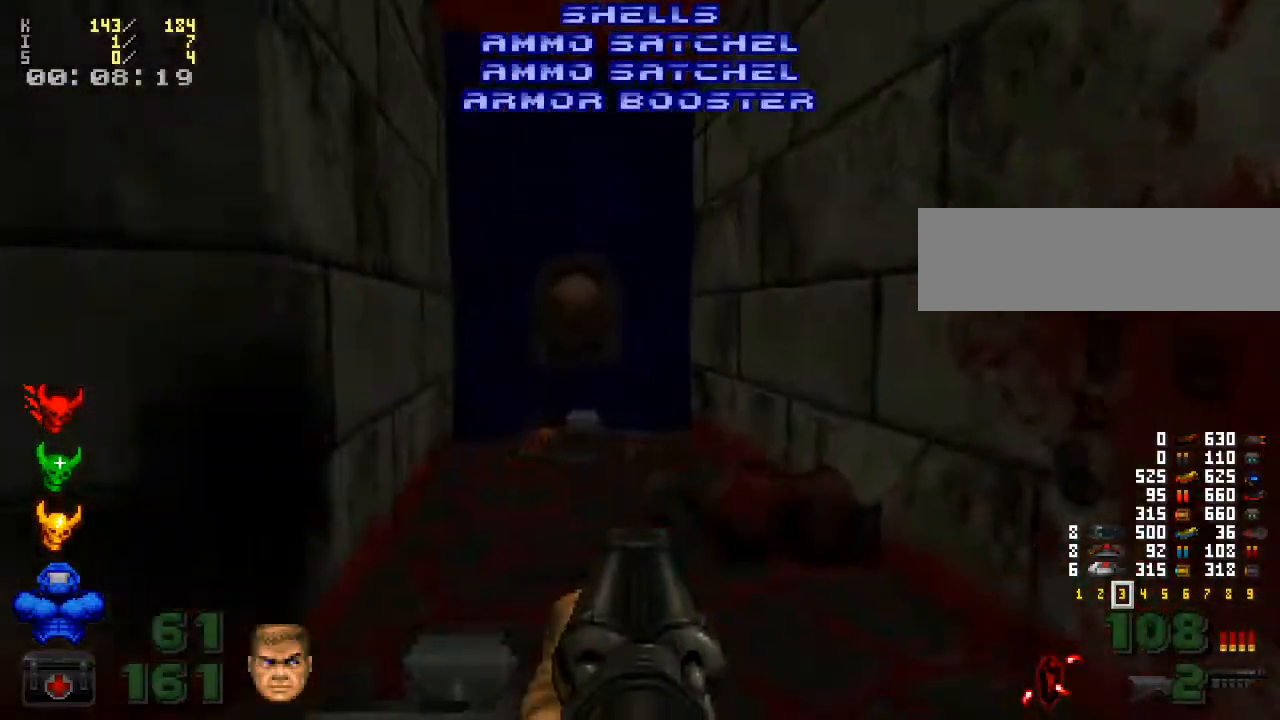
{"keys": ["a", "s"], "mouse": [], "events": [[33, "a", "up"], [133, "w", "down"], [200, "w", "up"], [233, "a", "down"], [433, "s", "down"]]}
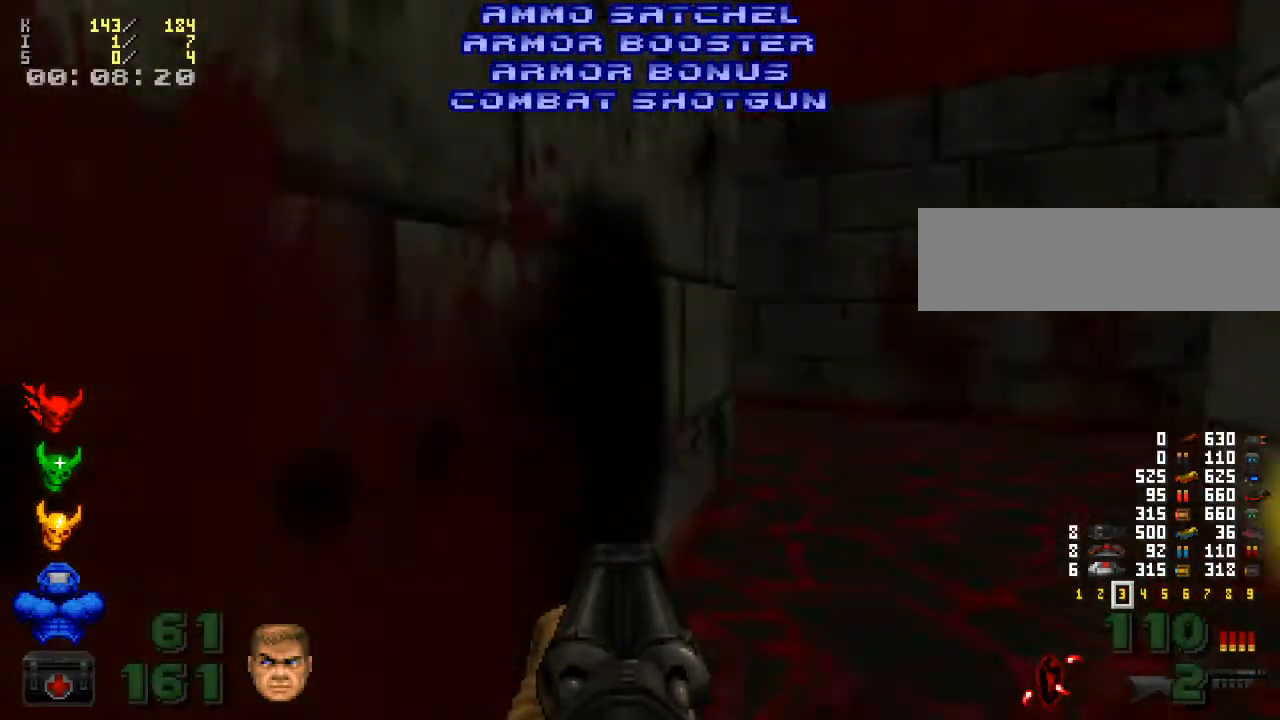
{"keys": ["s"], "mouse": [], "events": [[33, "a", "up"]]}
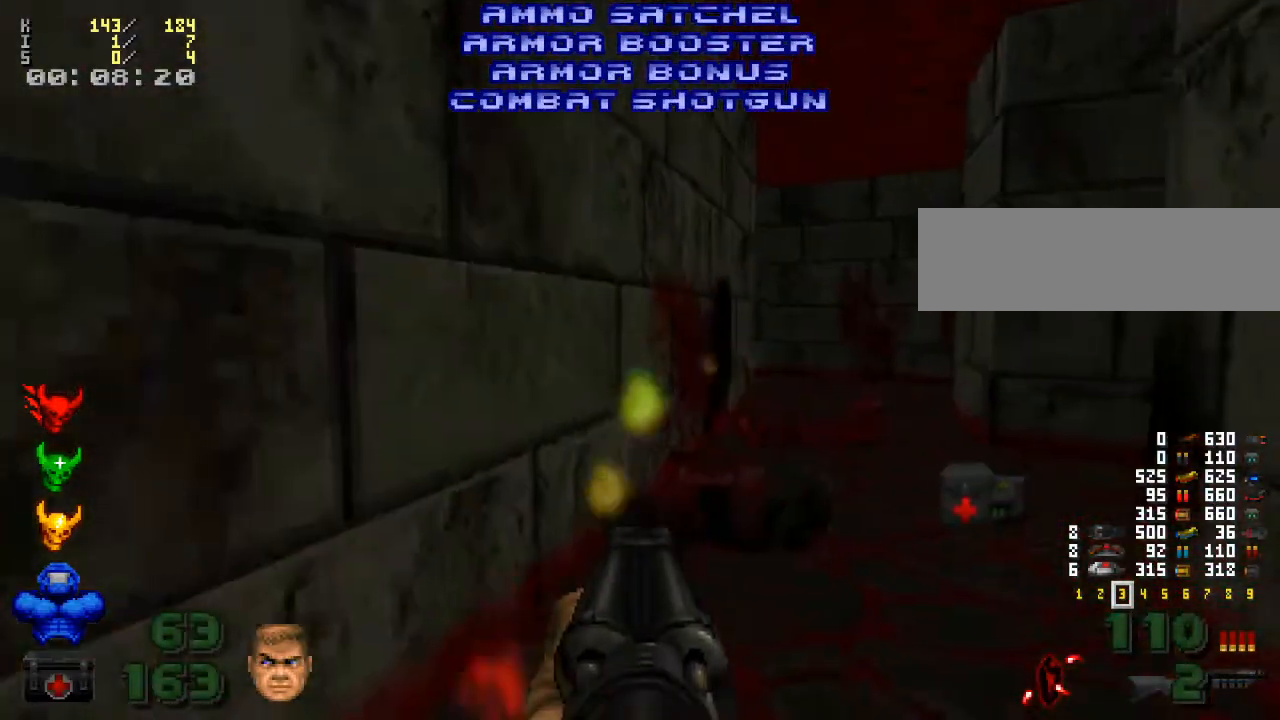
{"keys": [], "mouse": [], "events": [[133, "s", "up"], [267, "w", "down"], [500, "w", "up"]]}
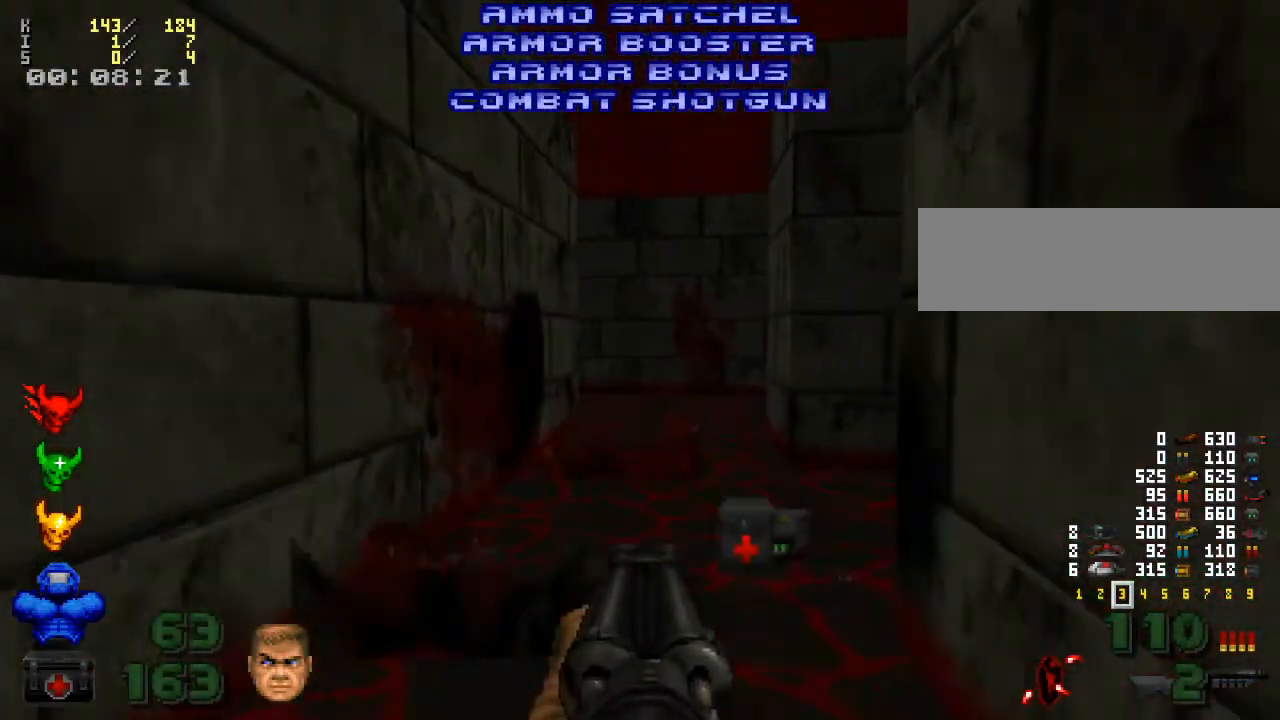
{"keys": [], "mouse": [], "events": [[200, "z", "down"], [300, "z", "up"], [400, "z", "down"], [500, "z", "up"]]}
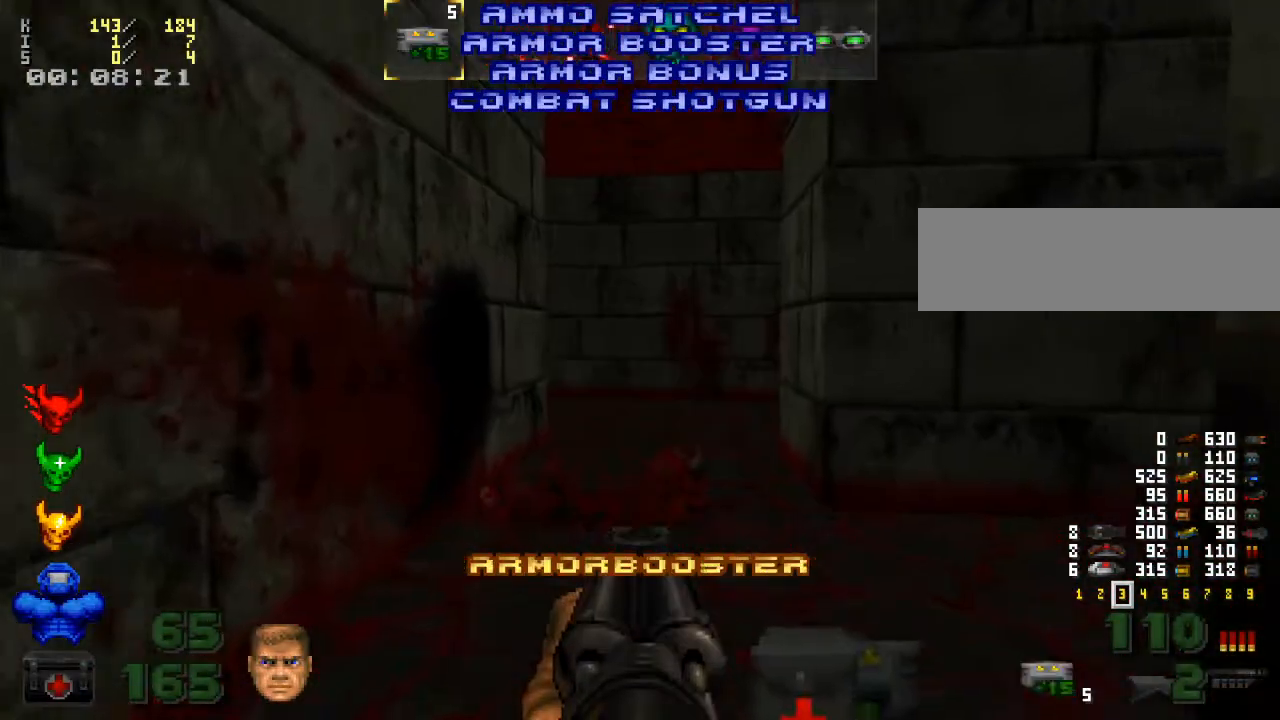
{"keys": [], "mouse": [], "events": [[267, "x", "down"], [367, "x", "up"]]}
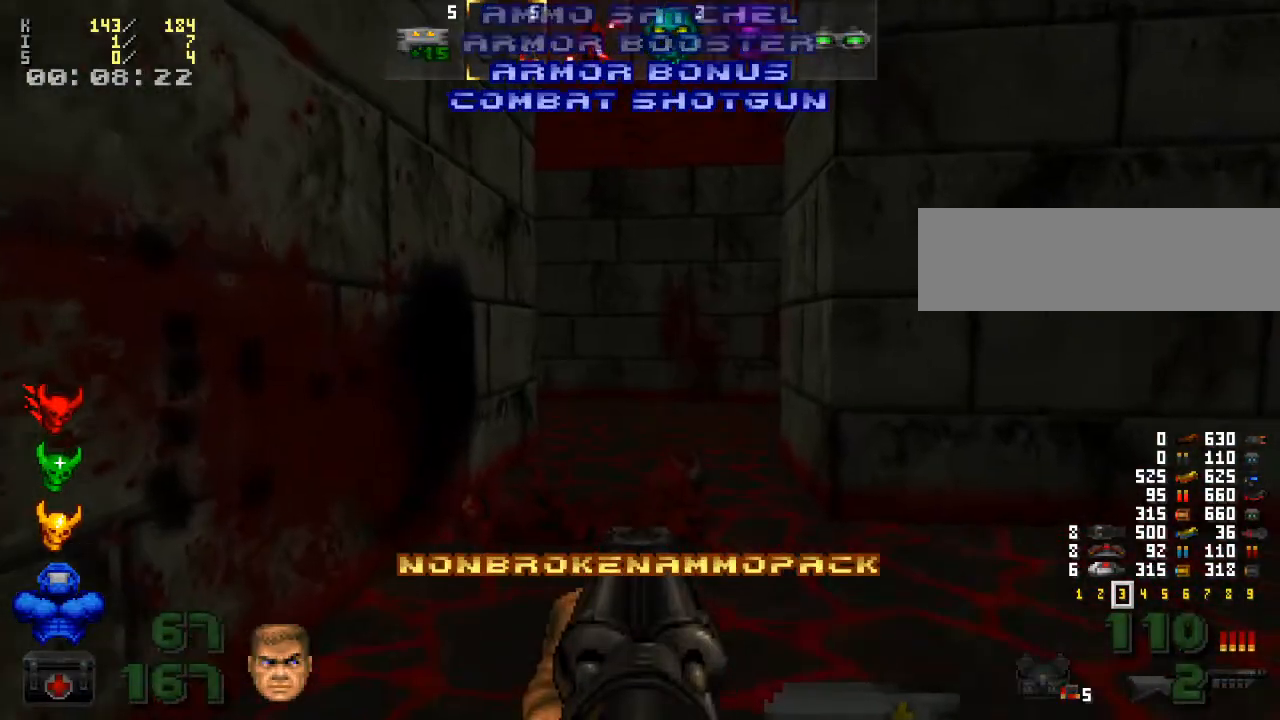
{"keys": [], "mouse": [], "events": [[200, "c", "down"], [267, "c", "up"]]}
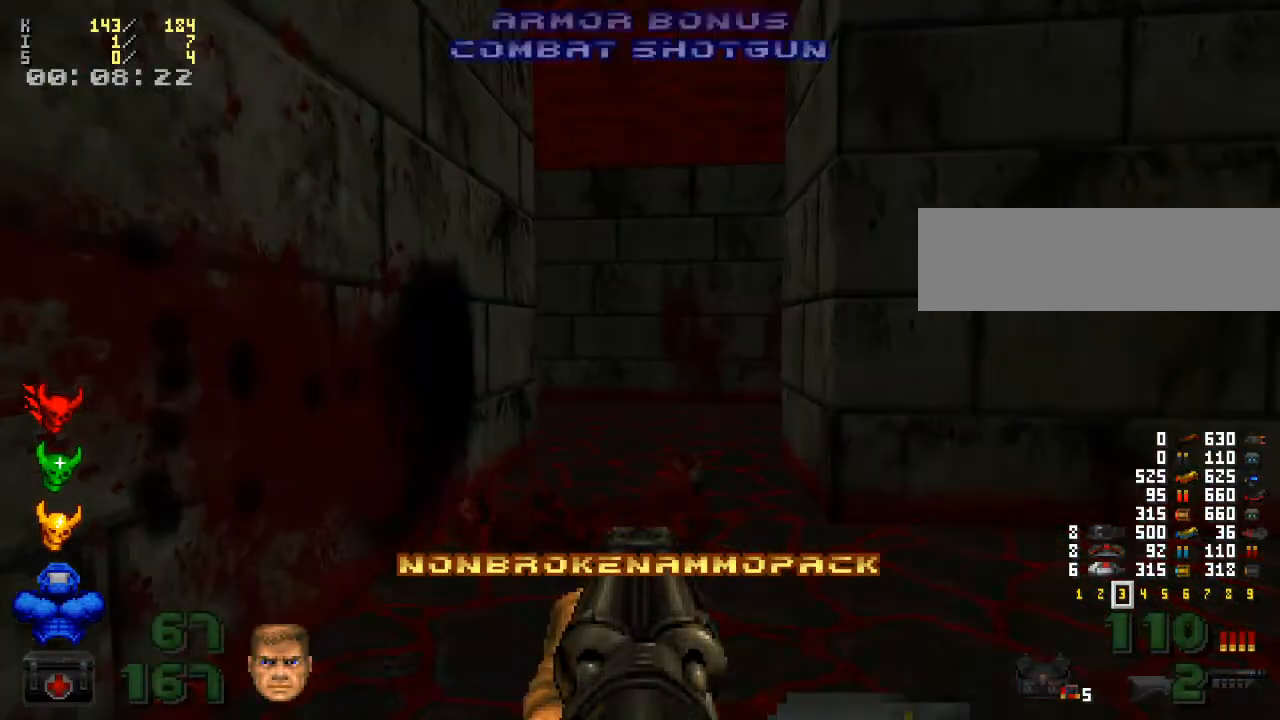
{"keys": [], "mouse": [], "events": [[100, "c", "down"], [233, "c", "up"]]}
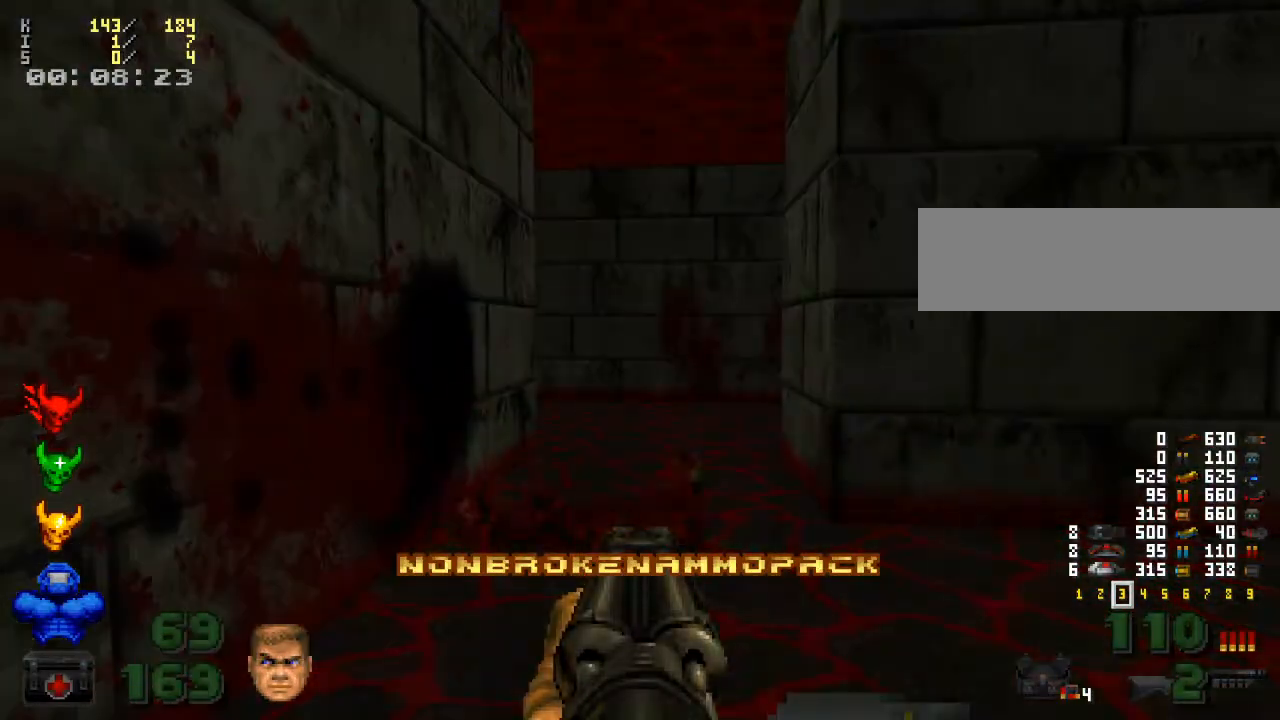
{"keys": [], "mouse": [], "events": [[367, "c", "down"], [400, "c", "up"]]}
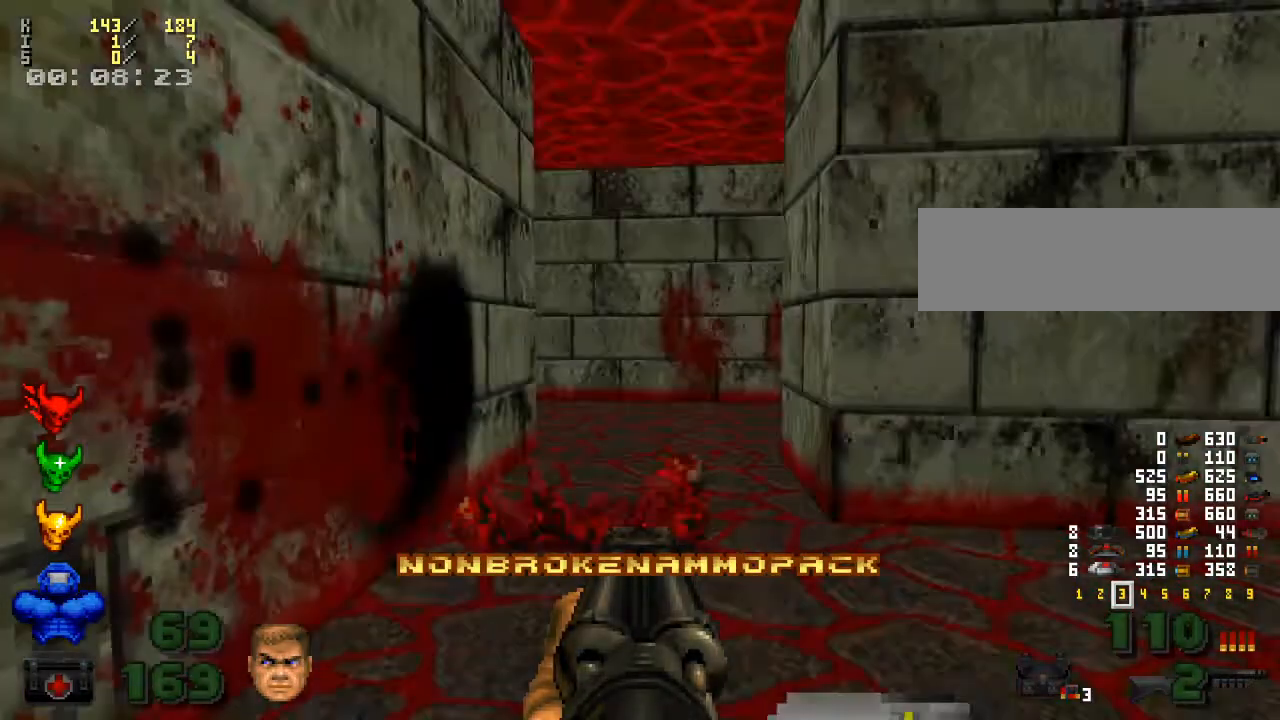
{"keys": [], "mouse": [], "events": [[267, "c", "down"], [333, "c", "up"]]}
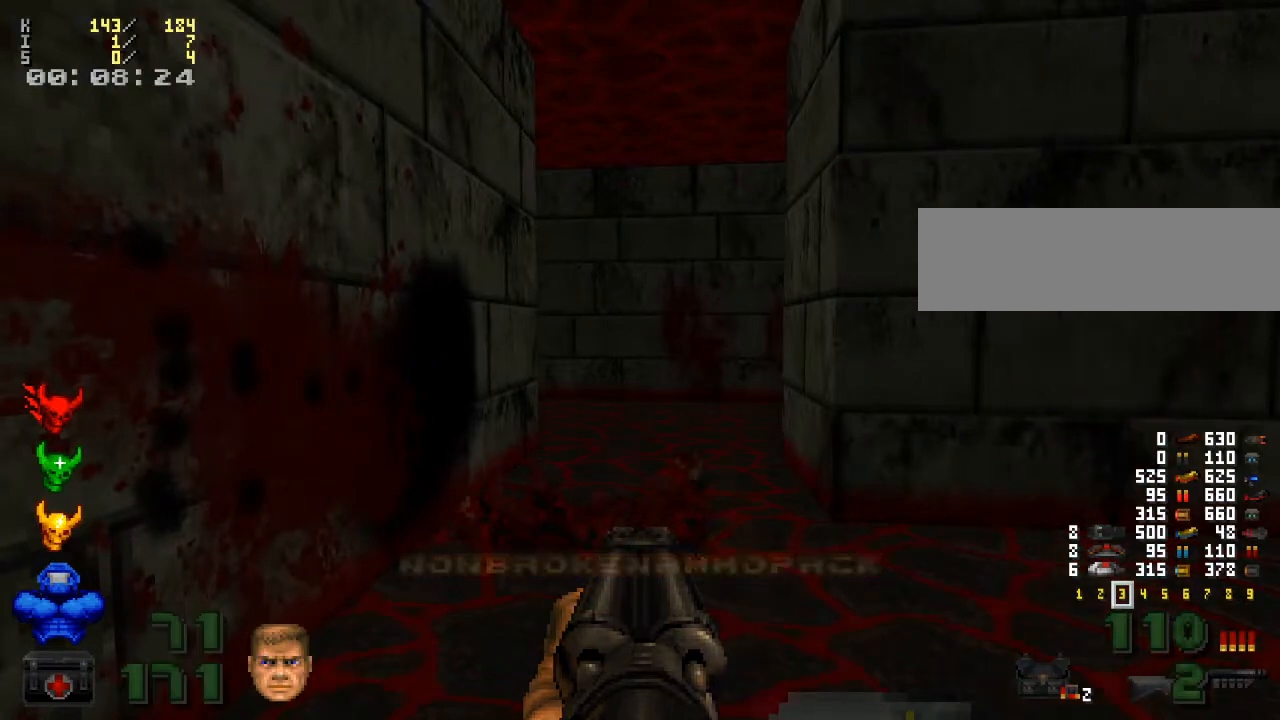
{"keys": [], "mouse": [], "events": [[300, "c", "down"], [333, "c", "up"]]}
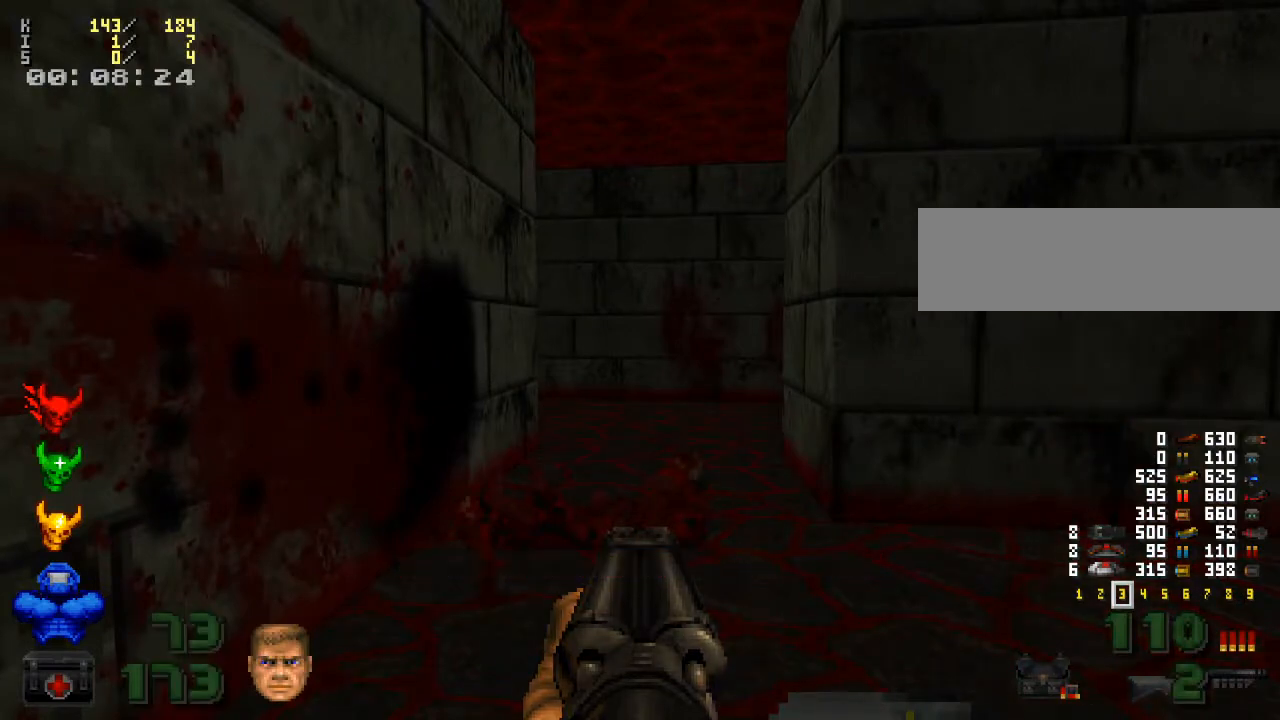
{"keys": [], "mouse": [], "events": []}
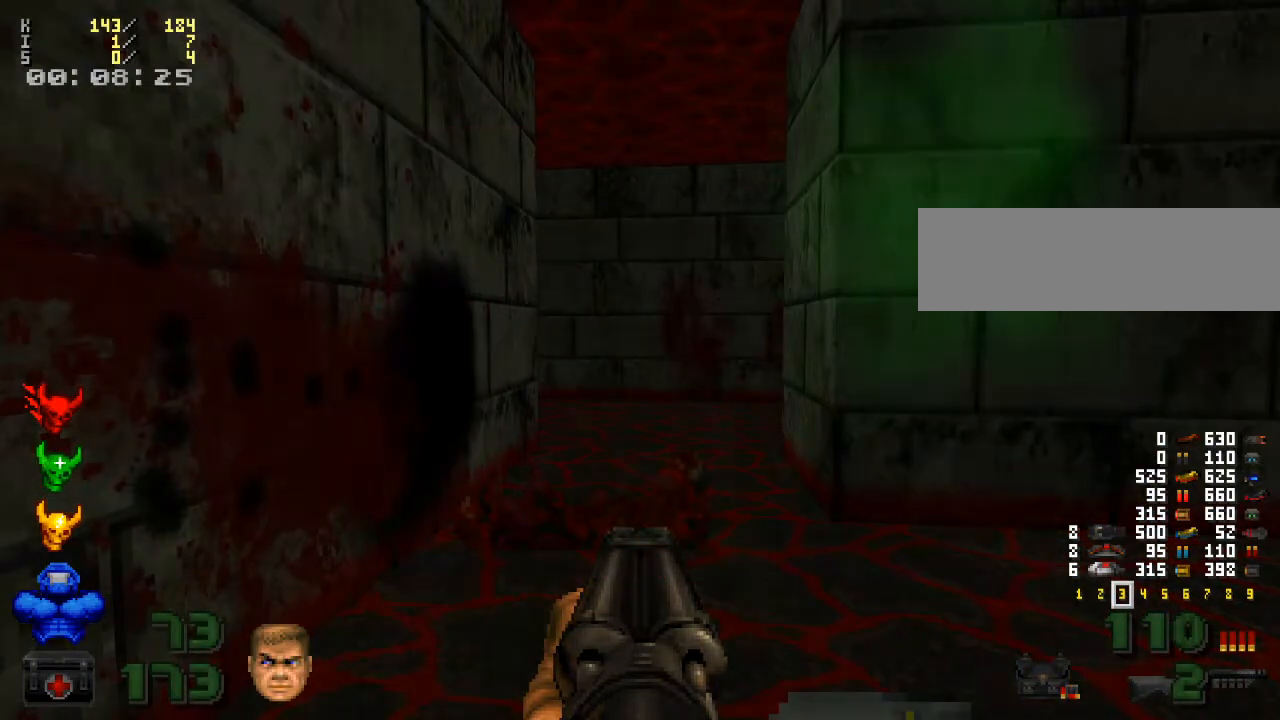
{"keys": [], "mouse": [], "events": [[167, "c", "down"], [233, "c", "up"]]}
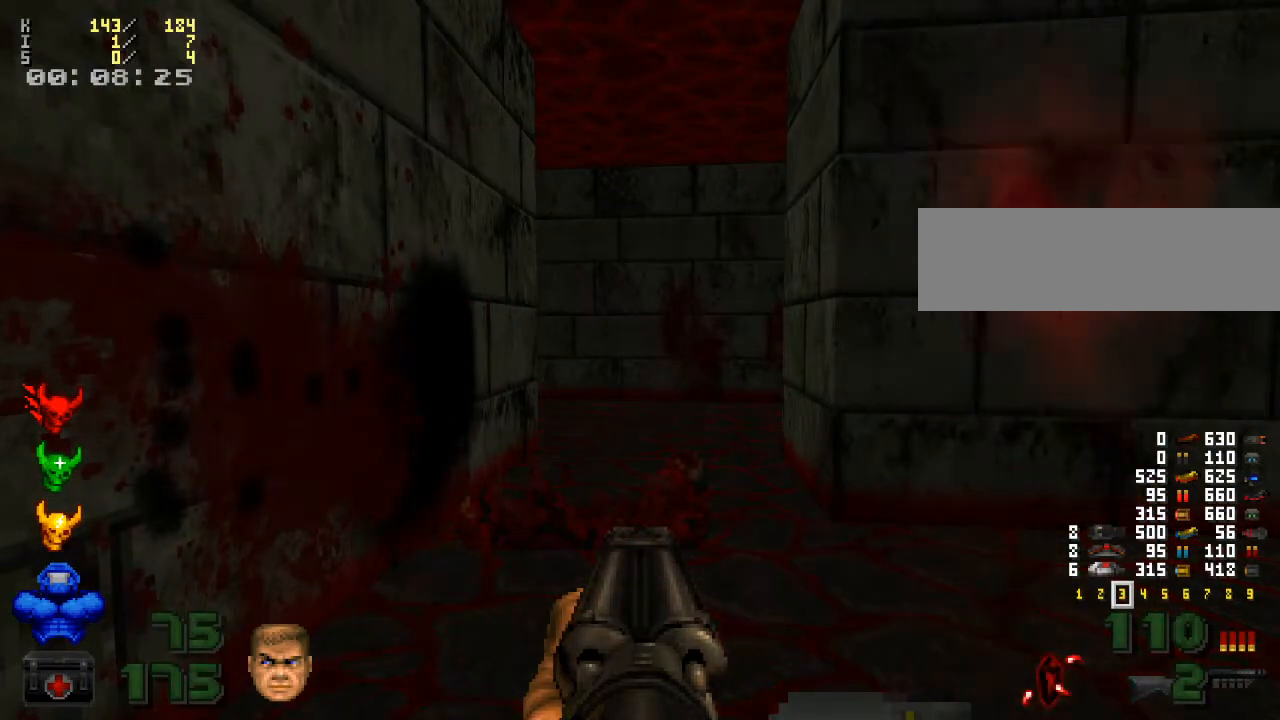
{"keys": ["w"], "mouse": [], "events": [[200, "w", "down"]]}
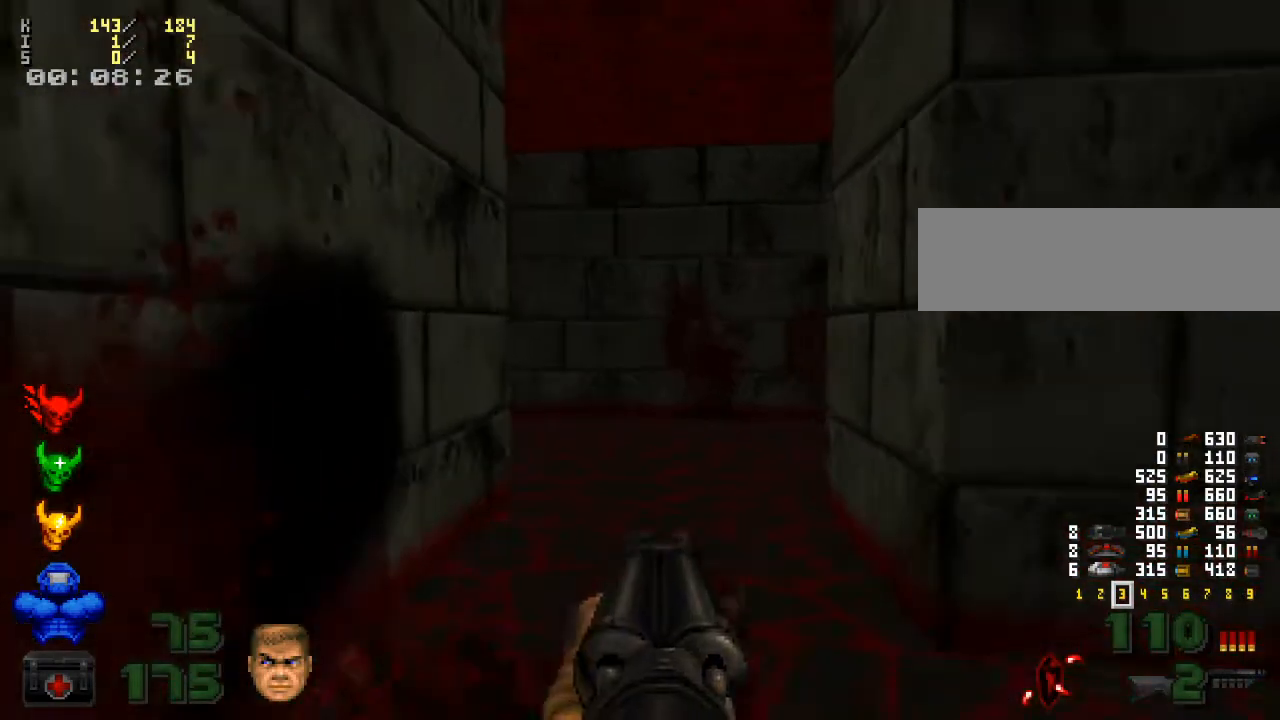
{"keys": [], "mouse": [], "events": [[100, "w", "up"], [300, "a", "down"], [400, "a", "up"], [400, "w", "down"], [500, "w", "up"]]}
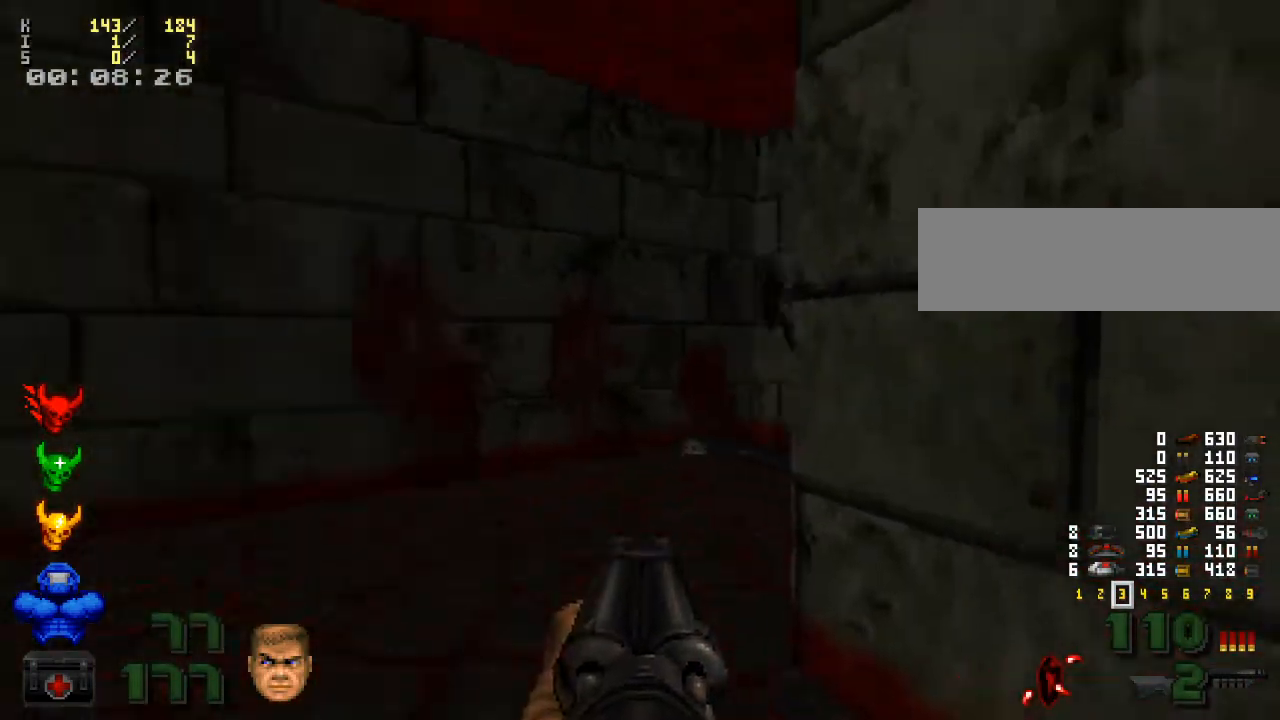
{"keys": [], "mouse": [], "events": []}
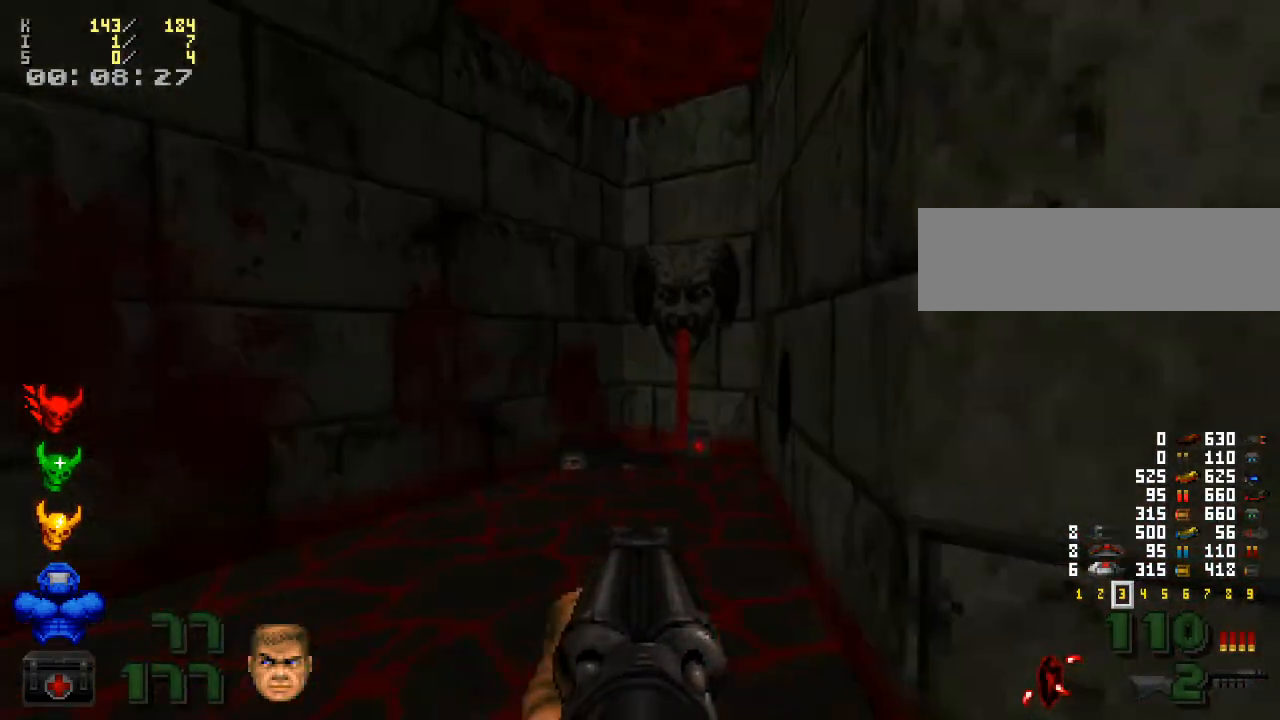
{"keys": ["d", "s"], "mouse": [], "events": [[67, "d", "down"], [167, "d", "up"], [433, "d", "down"], [467, "s", "down"]]}
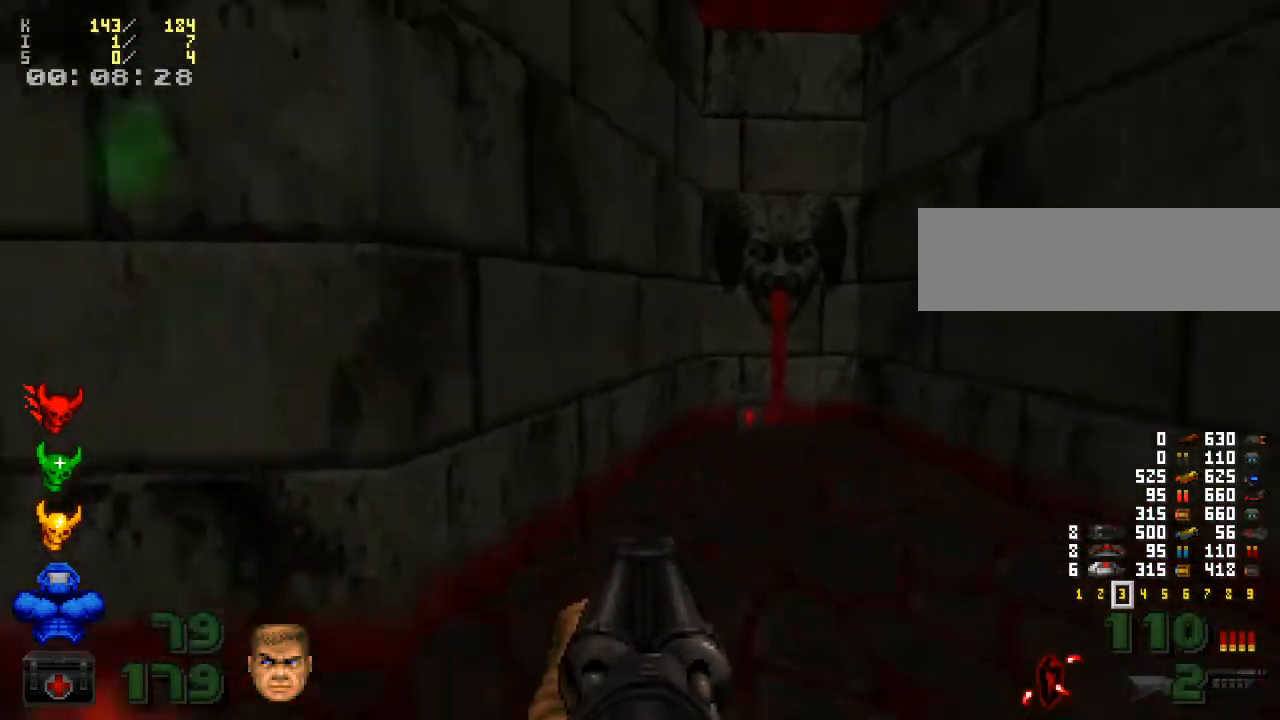
{"keys": ["s"], "mouse": [], "events": [[200, "d", "up"]]}
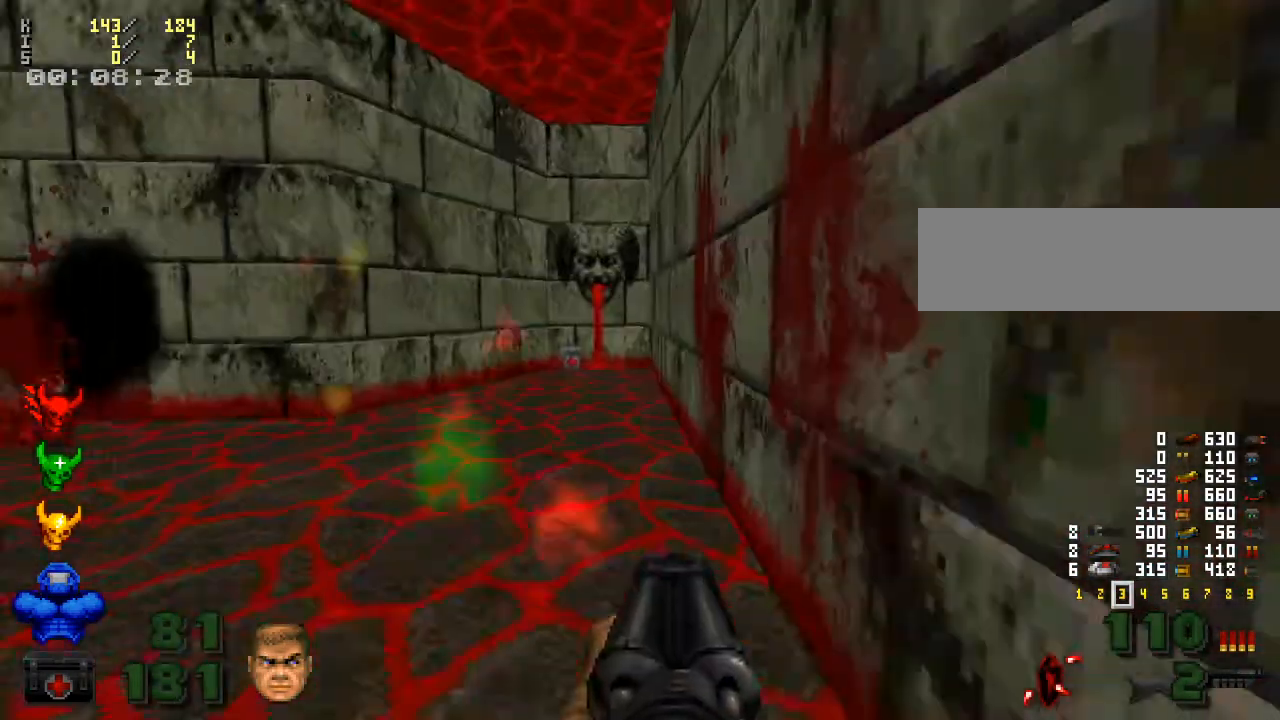
{"keys": ["w"], "mouse": [], "events": [[133, "s", "up"], [267, "w", "down"]]}
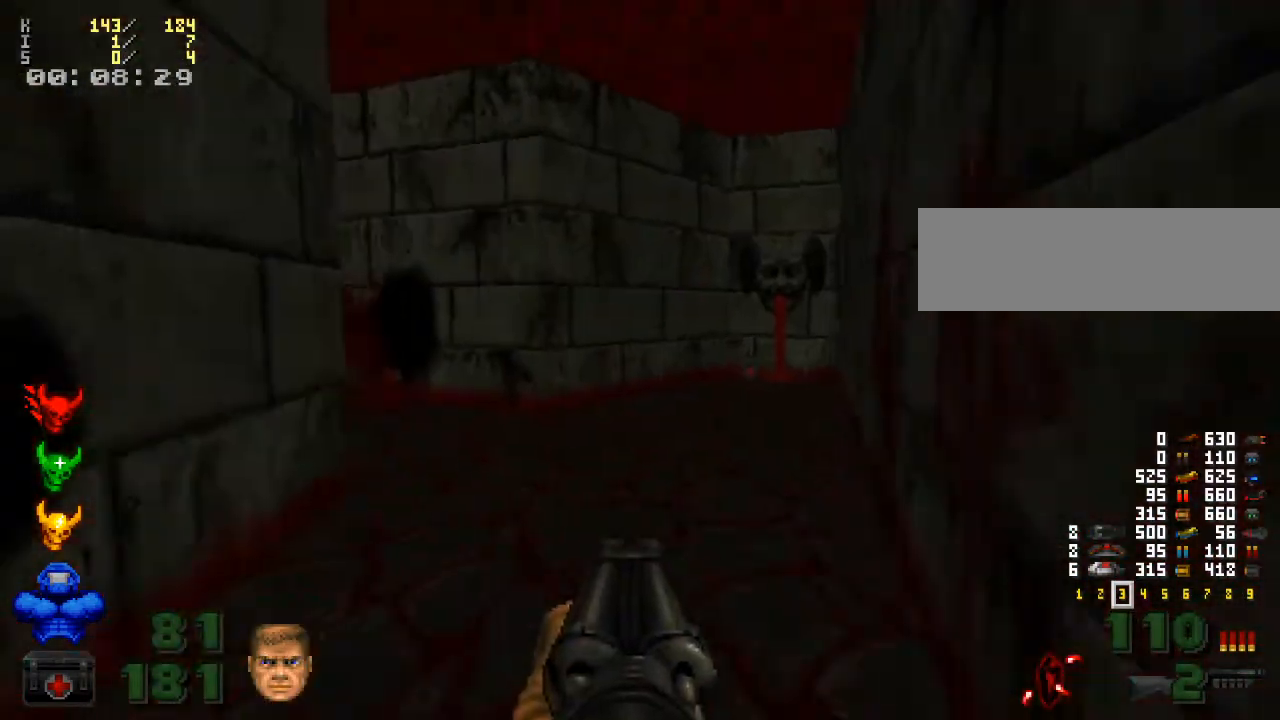
{"keys": ["w"], "mouse": [], "events": []}